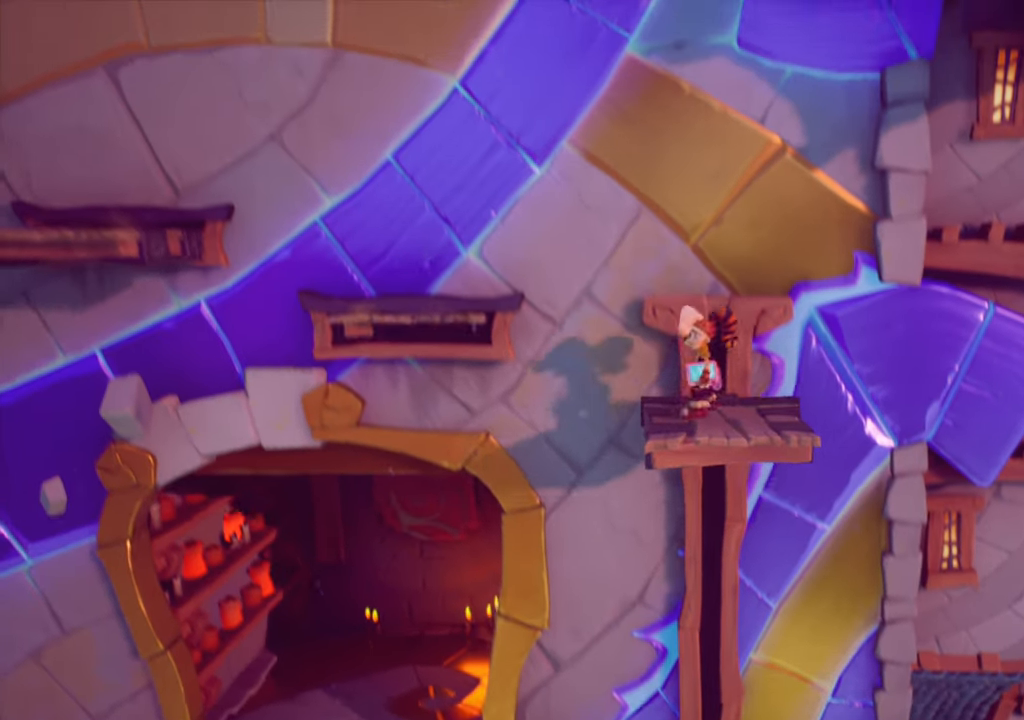
Gameplay with a controller (PlayStation layout); each line is a JSON object with the inputs held at the frame after it. "events" lists button and stick changes between this image and that frame as [ms after this image, input, new state], when the widget could be followed in between. Not read: L3 R3 left_stick.
{"buttons": ["DPAD_LEFT"], "right_stick": "center", "events": [[134, "CROSS", "down"], [200, "DPAD_UP", "up"], [284, "CROSS", "up"]]}
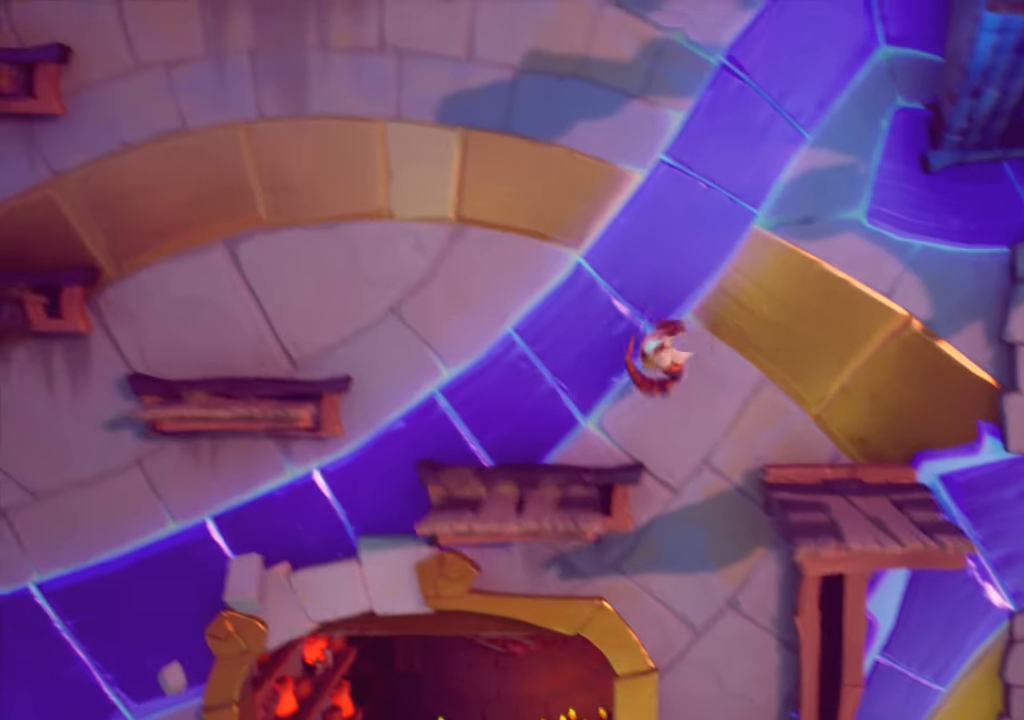
{"buttons": ["DPAD_LEFT"], "right_stick": "center", "events": [[167, "DPAD_LEFT", "up"], [333, "DPAD_LEFT", "down"]]}
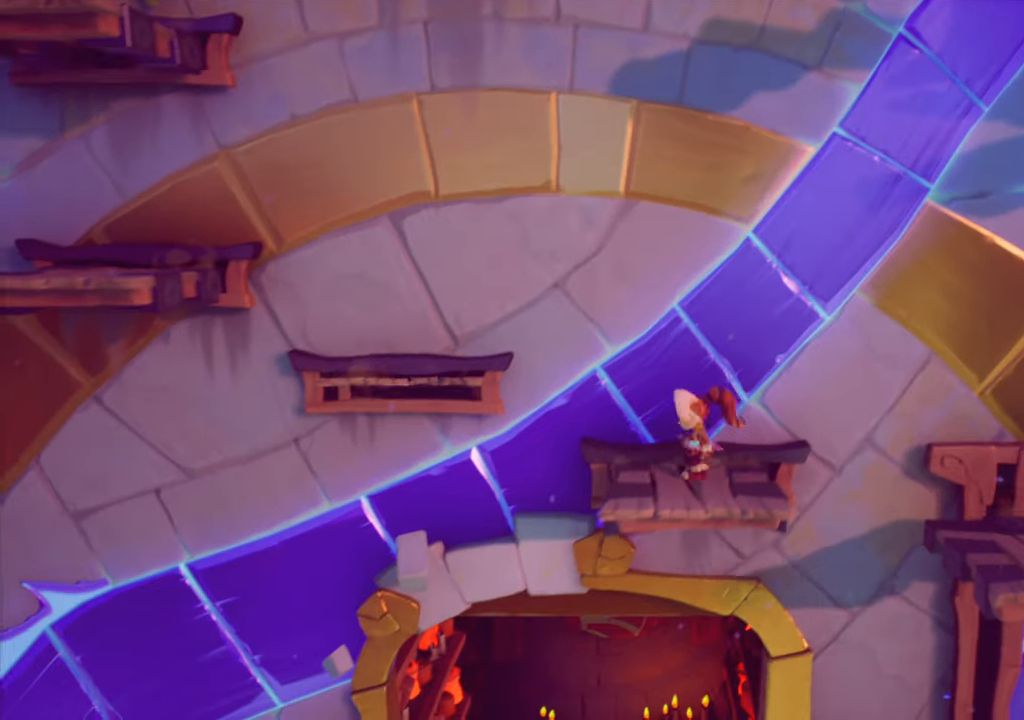
{"buttons": ["DPAD_LEFT"], "right_stick": "center", "events": [[67, "CROSS", "down"], [501, "CROSS", "up"]]}
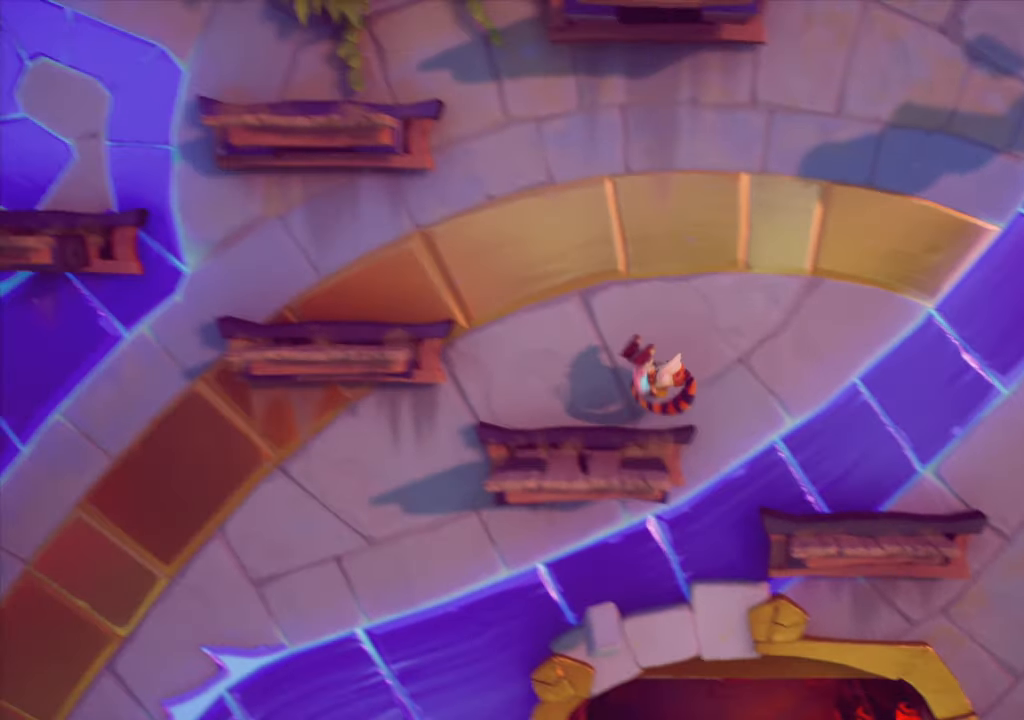
{"buttons": ["CROSS", "DPAD_LEFT"], "right_stick": "center", "events": [[33, "DPAD_LEFT", "up"], [300, "DPAD_LEFT", "down"], [434, "CROSS", "down"]]}
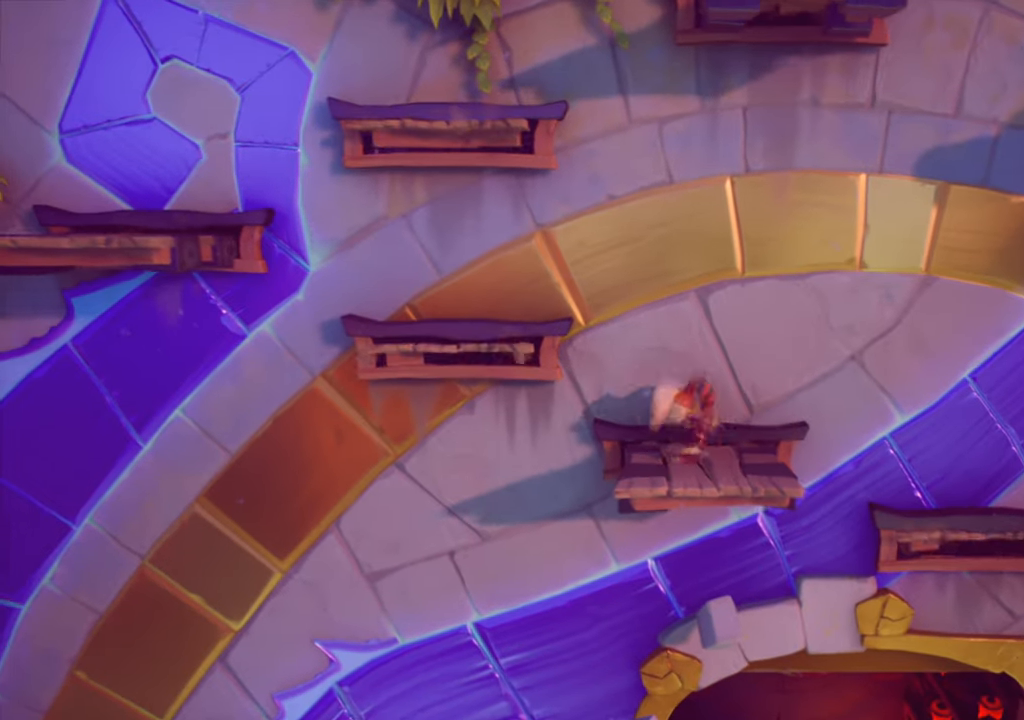
{"buttons": [], "right_stick": "center", "events": [[434, "CROSS", "up"], [434, "DPAD_LEFT", "up"]]}
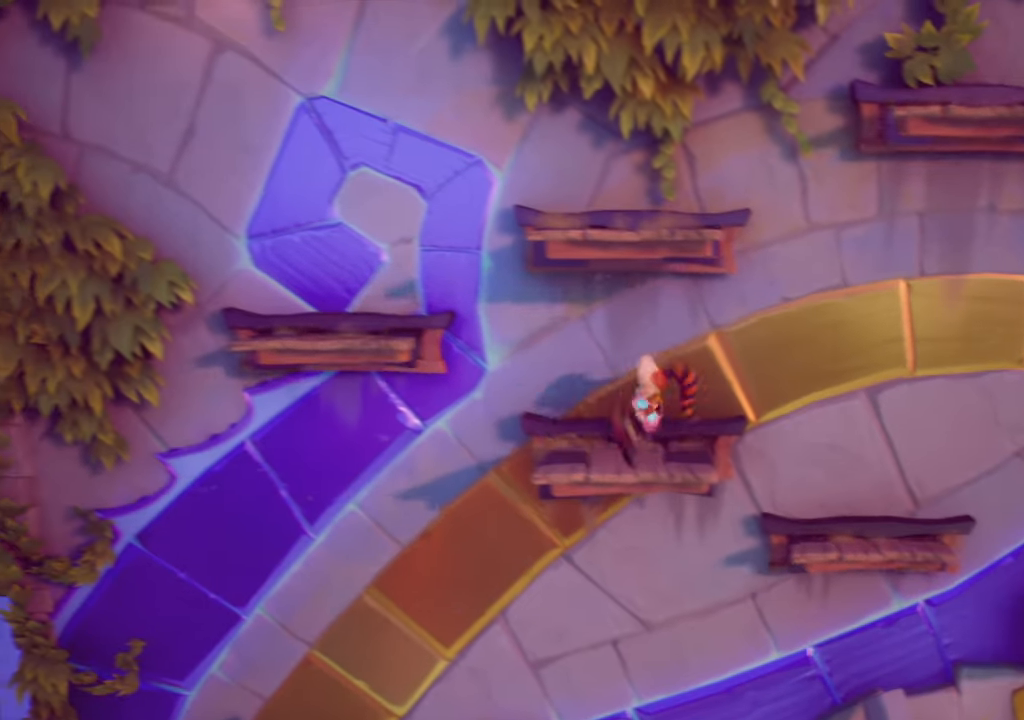
{"buttons": ["CROSS", "DPAD_UP", "DPAD_LEFT"], "right_stick": "center", "events": [[200, "DPAD_LEFT", "down"], [434, "DPAD_UP", "down"], [467, "CROSS", "down"]]}
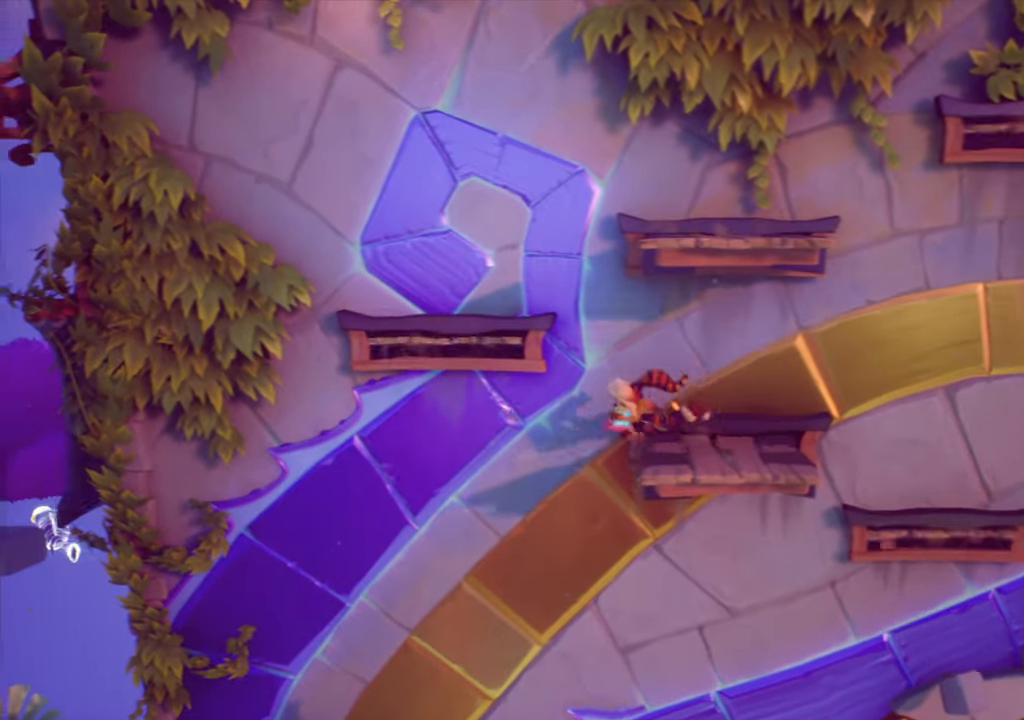
{"buttons": [], "right_stick": "center", "events": [[334, "DPAD_UP", "up"], [401, "CROSS", "up"], [401, "DPAD_LEFT", "up"]]}
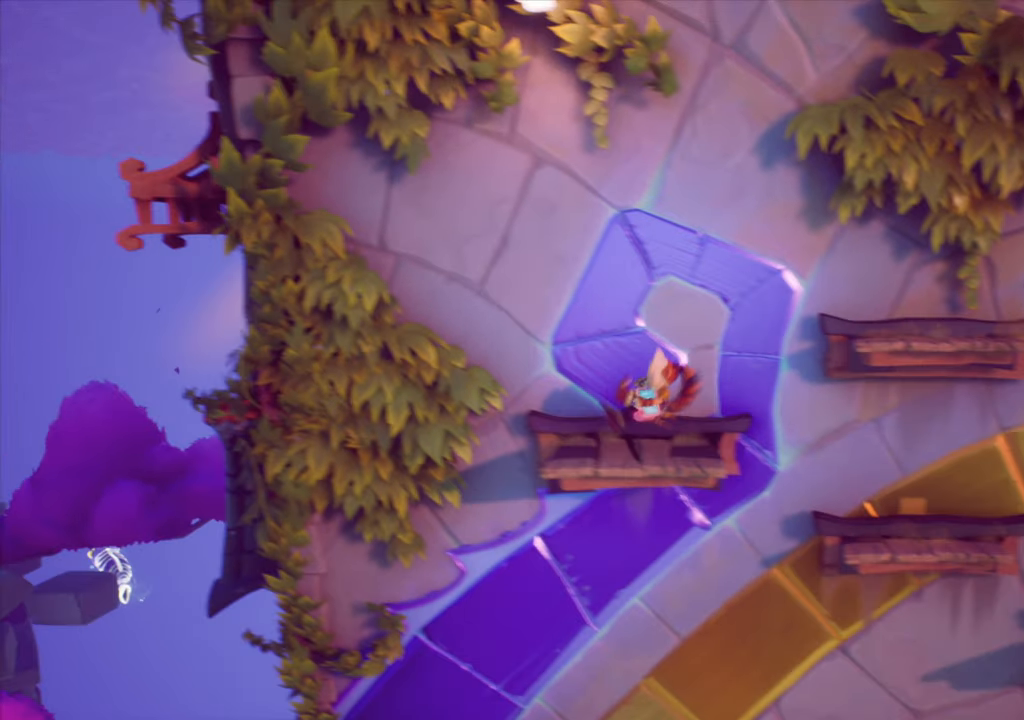
{"buttons": ["CROSS", "DPAD_RIGHT"], "right_stick": "center", "events": [[267, "DPAD_RIGHT", "down"], [417, "CROSS", "down"]]}
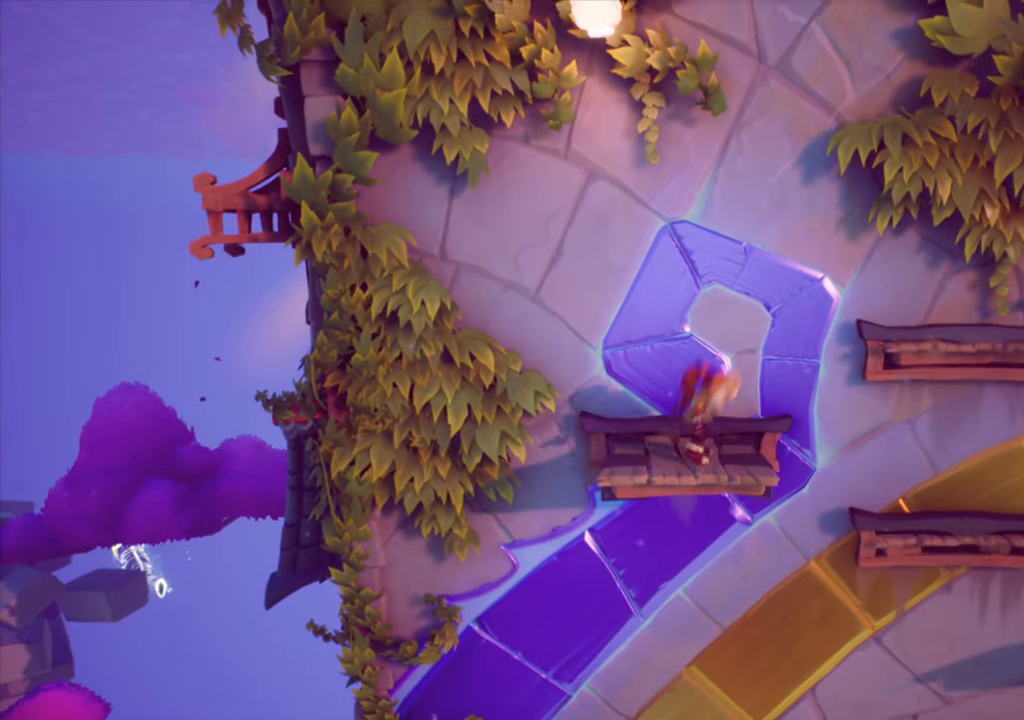
{"buttons": [], "right_stick": "center", "events": [[467, "DPAD_RIGHT", "up"], [483, "CROSS", "up"]]}
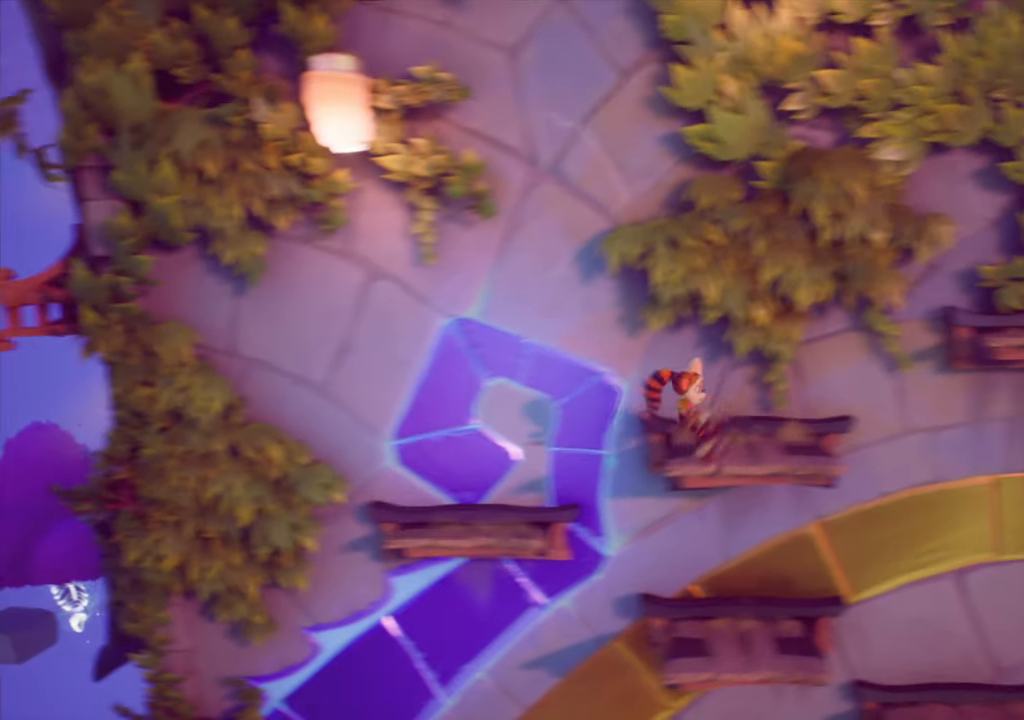
{"buttons": ["CROSS", "DPAD_RIGHT"], "right_stick": "center", "events": [[250, "DPAD_RIGHT", "down"], [417, "CROSS", "down"]]}
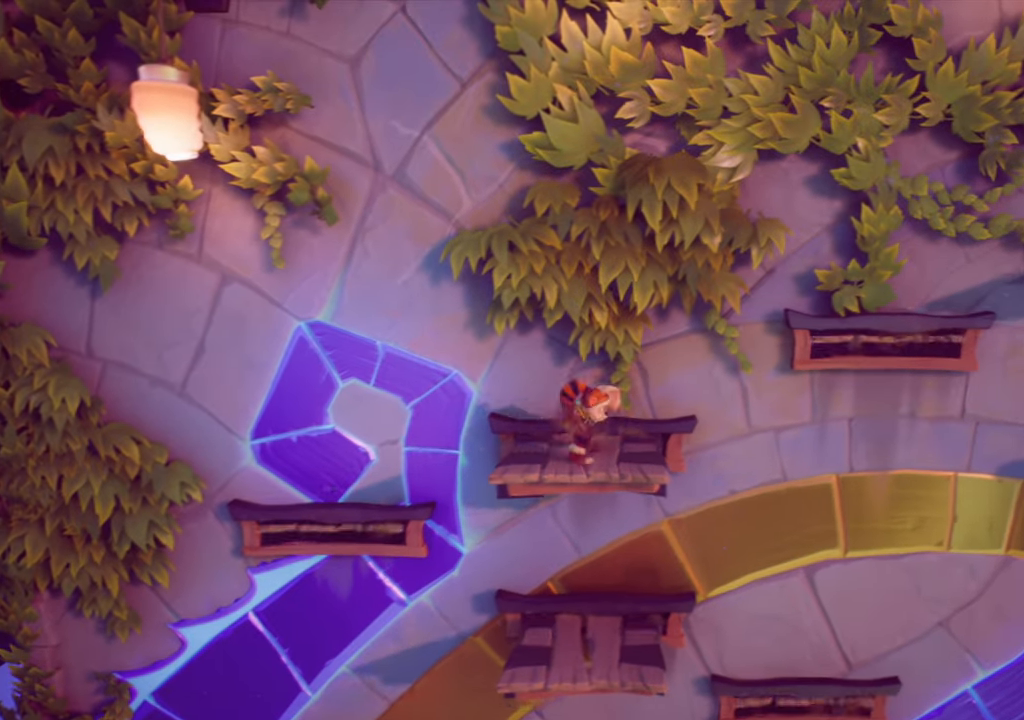
{"buttons": ["CROSS", "DPAD_RIGHT"], "right_stick": "center", "events": [[434, "CROSS", "up"], [500, "CROSS", "down"]]}
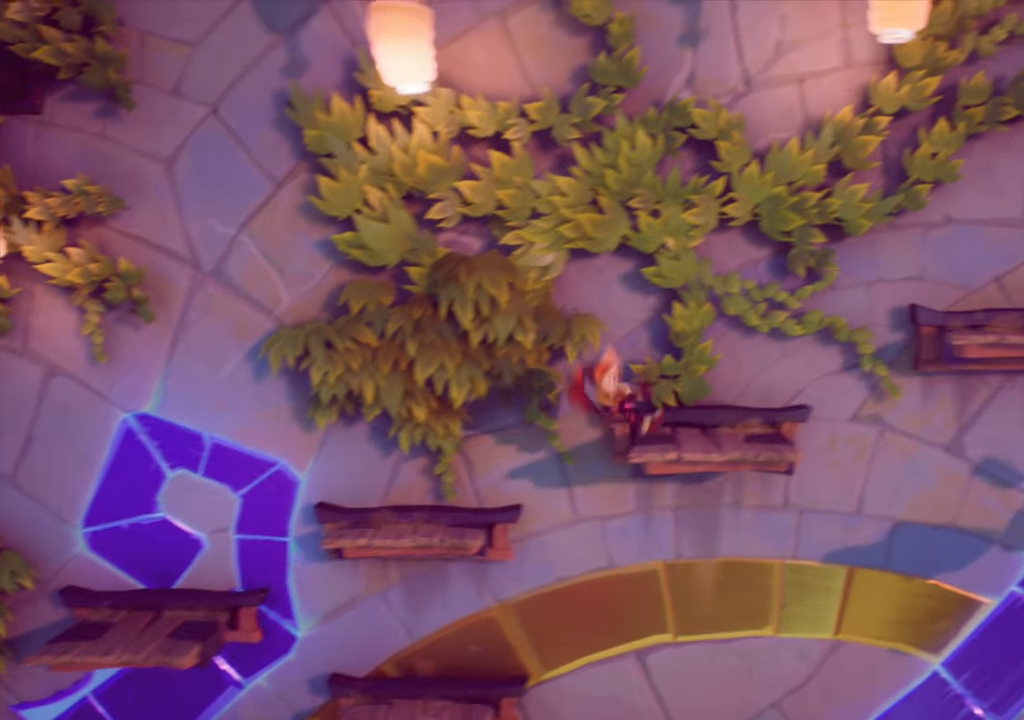
{"buttons": ["DPAD_UP"], "right_stick": "center", "events": [[50, "DPAD_RIGHT", "up"], [167, "CROSS", "up"], [167, "DPAD_RIGHT", "down"], [267, "DPAD_RIGHT", "up"], [417, "DPAD_UP", "down"]]}
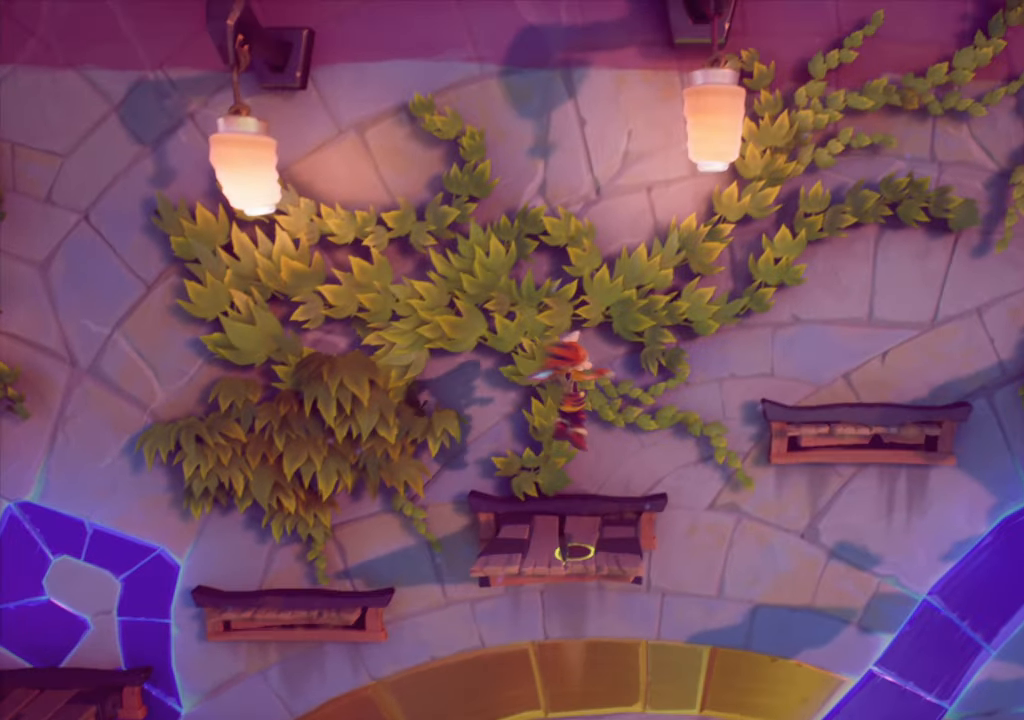
{"buttons": ["CROSS", "DPAD_RIGHT"], "right_stick": "center", "events": [[50, "DPAD_UP", "up"], [167, "DPAD_RIGHT", "down"], [334, "CROSS", "down"]]}
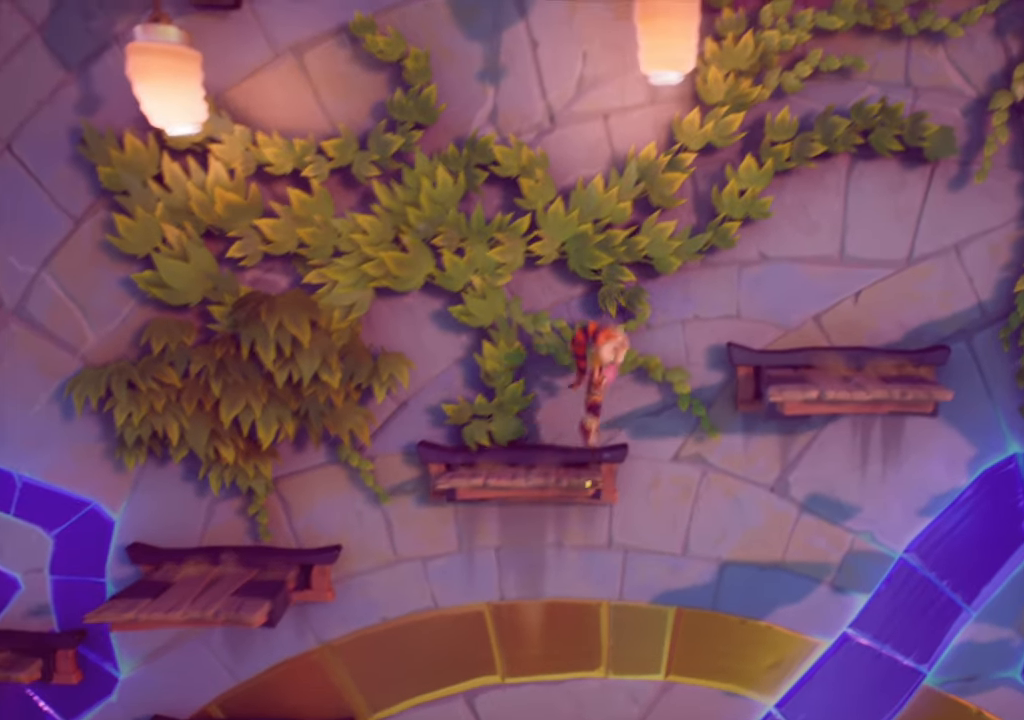
{"buttons": ["DPAD_RIGHT"], "right_stick": "center", "events": [[284, "CROSS", "up"]]}
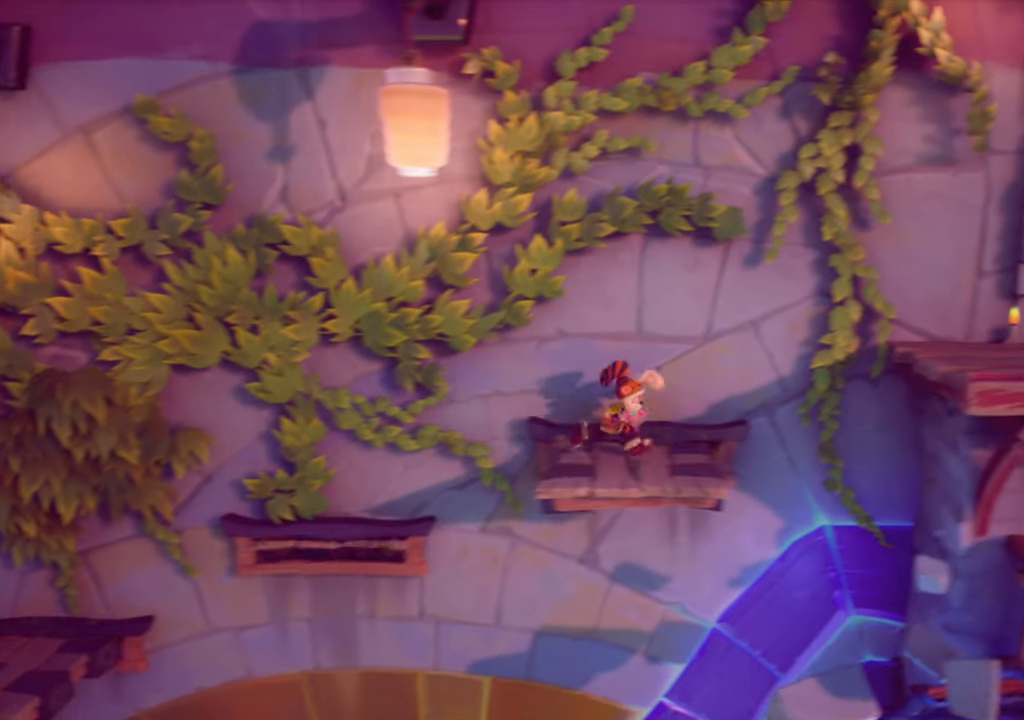
{"buttons": ["DPAD_RIGHT"], "right_stick": "center", "events": [[50, "CROSS", "down"], [233, "CROSS", "up"], [317, "CROSS", "down"], [434, "CROSS", "up"]]}
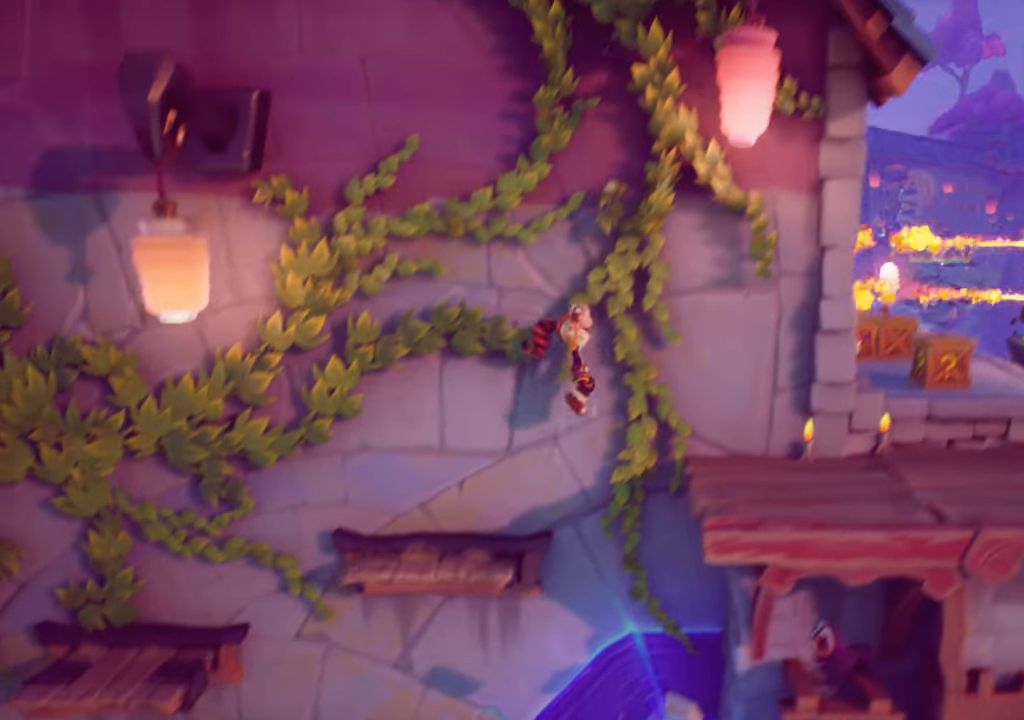
{"buttons": ["DPAD_RIGHT"], "right_stick": "center", "events": []}
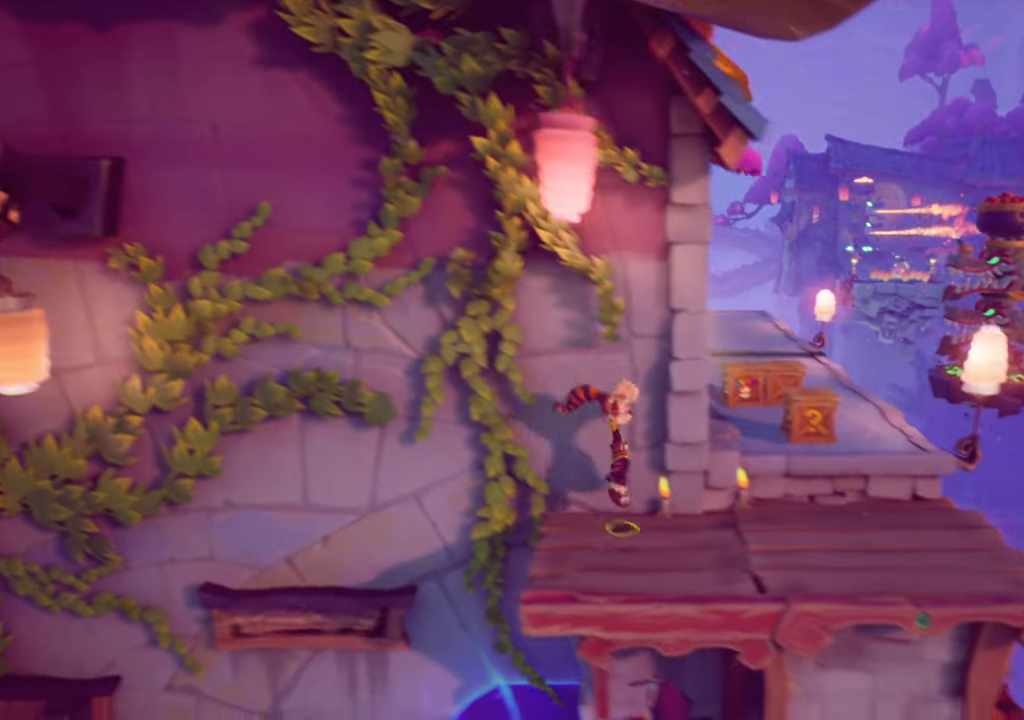
{"buttons": ["SQUARE", "DPAD_UP"], "right_stick": "center", "events": [[133, "CROSS", "down"], [200, "DPAD_UP", "down"], [249, "CROSS", "up"], [249, "DPAD_RIGHT", "up"], [483, "SQUARE", "down"]]}
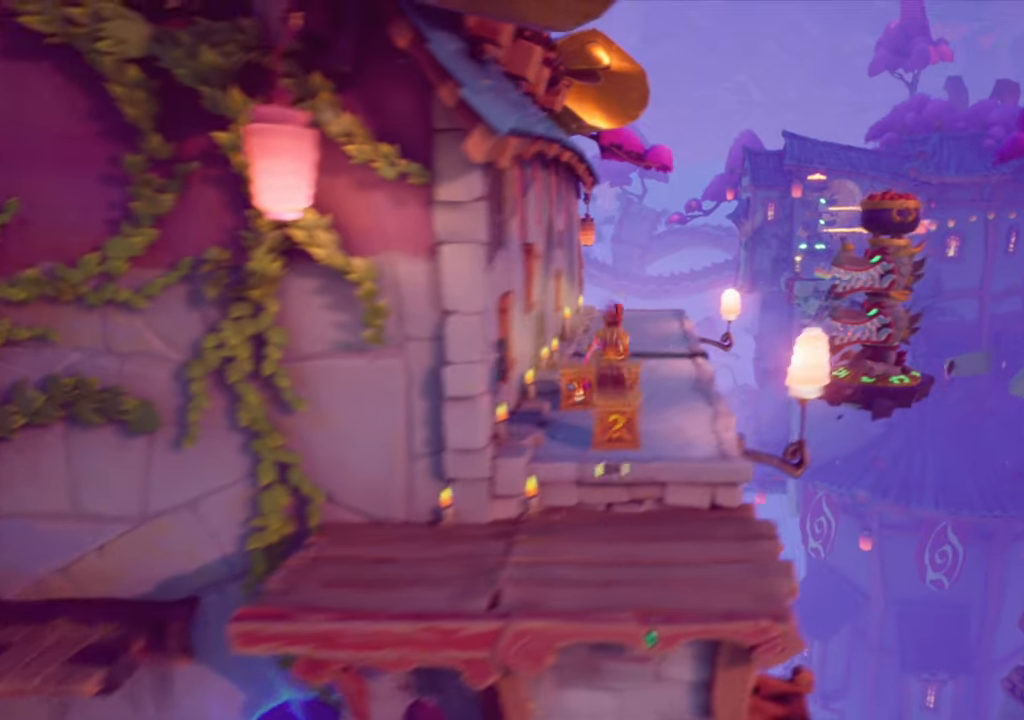
{"buttons": ["SQUARE", "DPAD_UP"], "right_stick": "center", "events": [[116, "SQUARE", "up"], [183, "DPAD_LEFT", "down"], [367, "DPAD_LEFT", "up"], [450, "SQUARE", "down"]]}
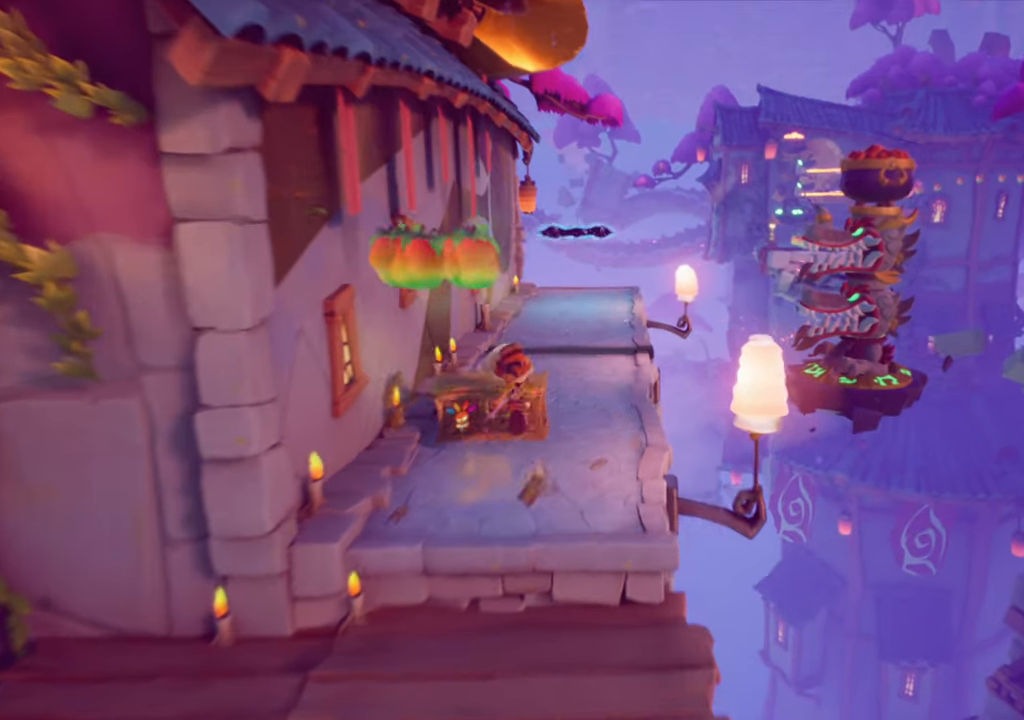
{"buttons": [], "right_stick": "center", "events": [[67, "DPAD_UP", "up"], [117, "SQUARE", "up"]]}
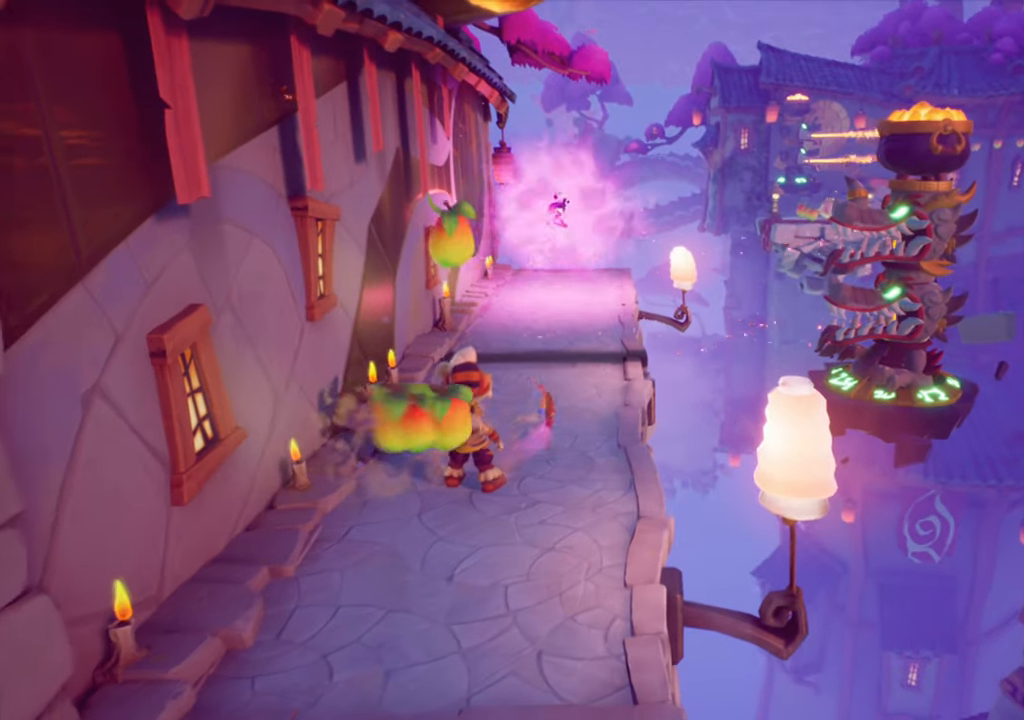
{"buttons": [], "right_stick": "center", "events": []}
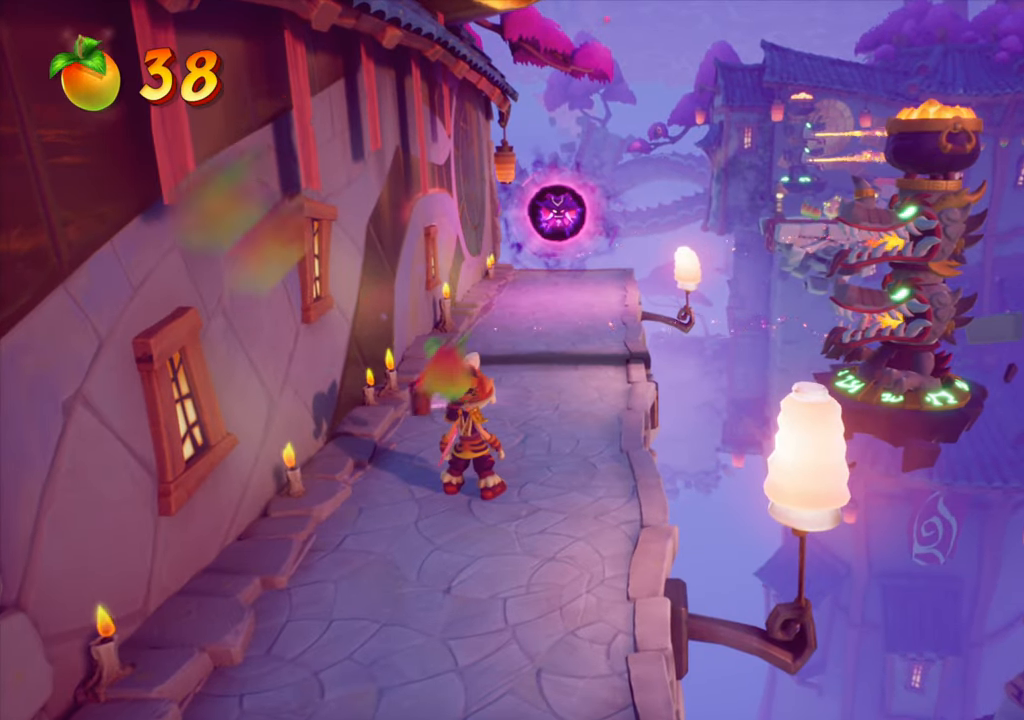
{"buttons": [], "right_stick": "center", "events": []}
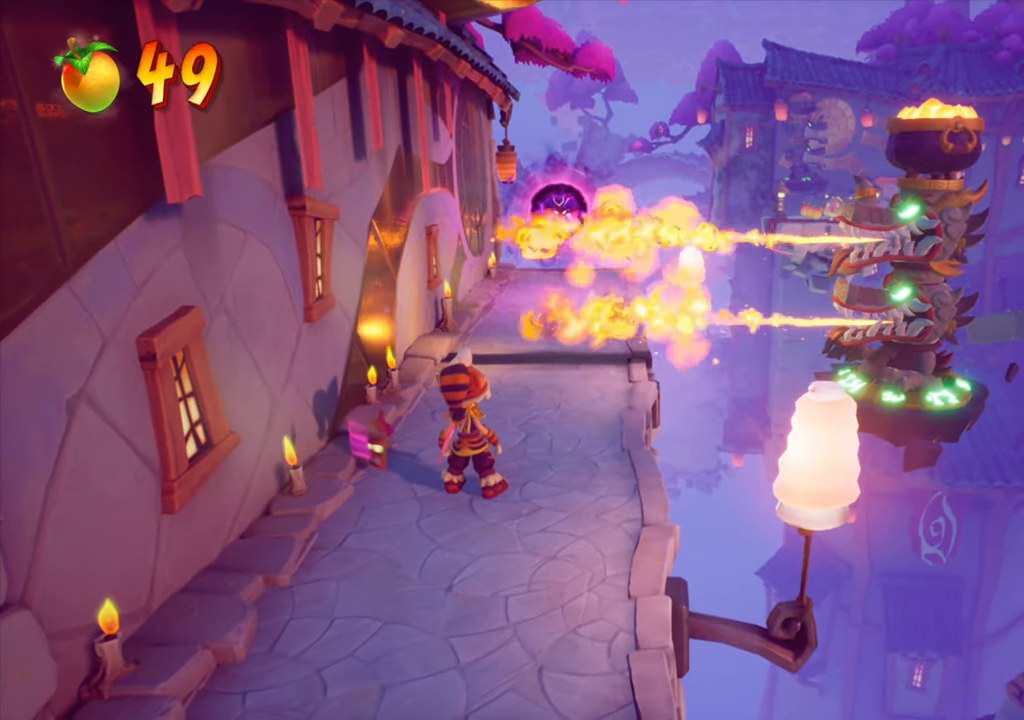
{"buttons": [], "right_stick": "center", "events": []}
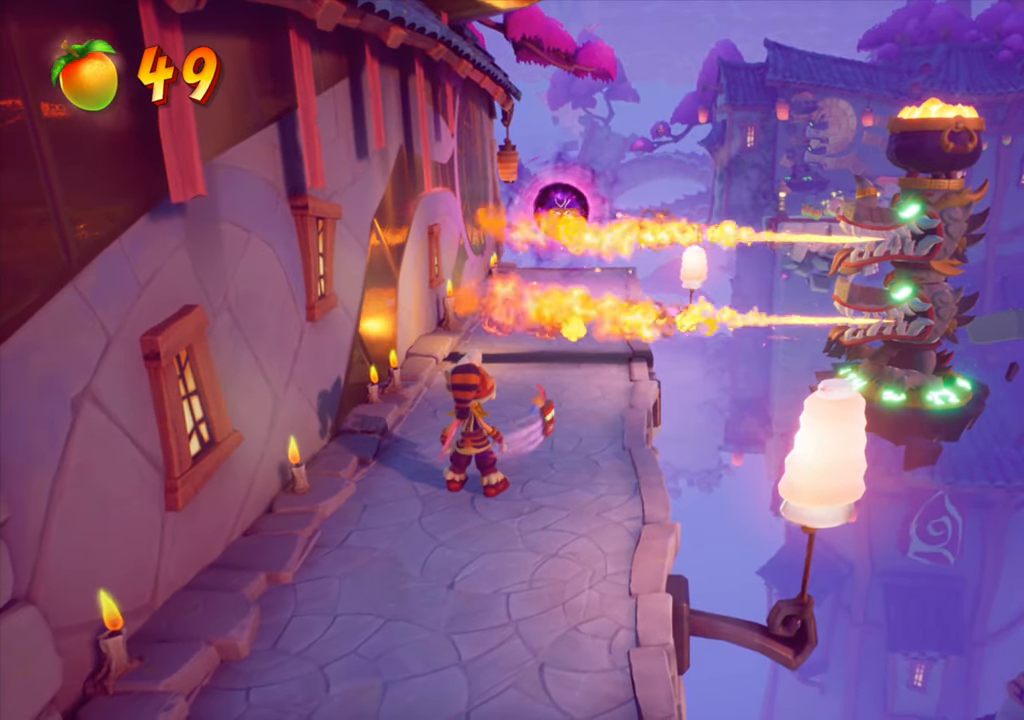
{"buttons": [], "right_stick": "center", "events": []}
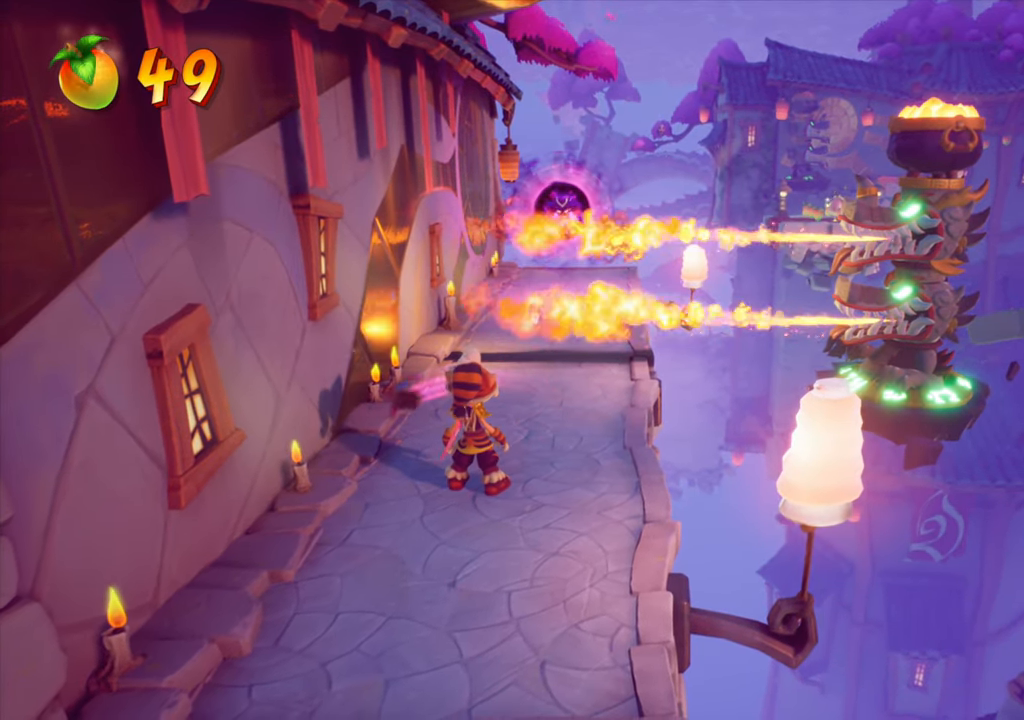
{"buttons": ["DPAD_UP"], "right_stick": "center", "events": [[233, "DPAD_UP", "down"]]}
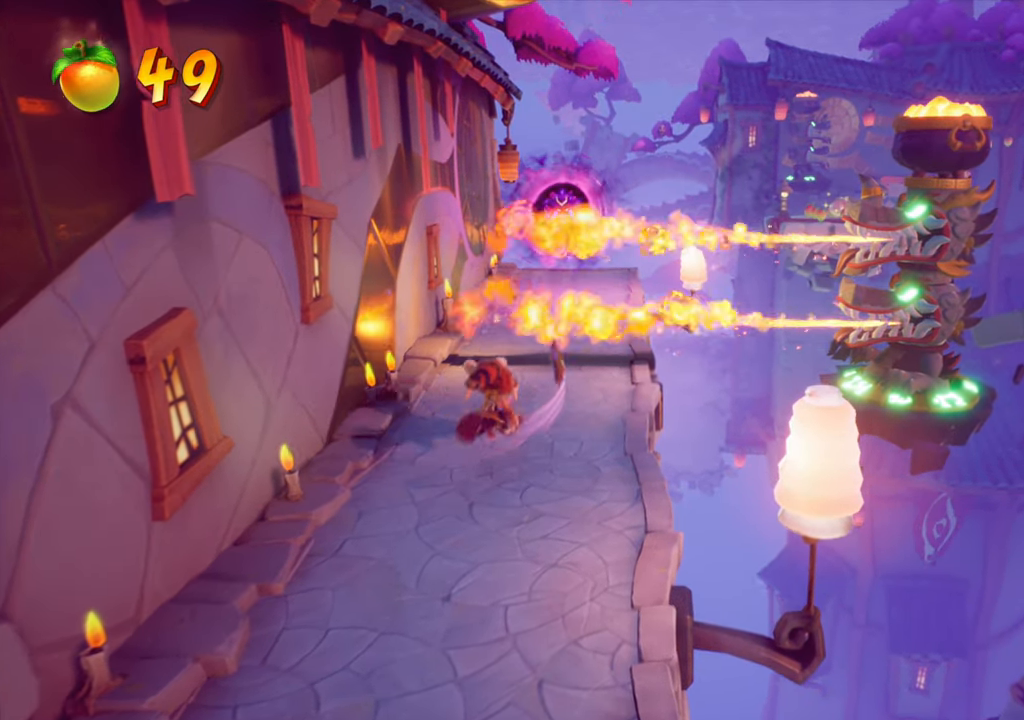
{"buttons": [], "right_stick": "center", "events": [[184, "DPAD_UP", "up"]]}
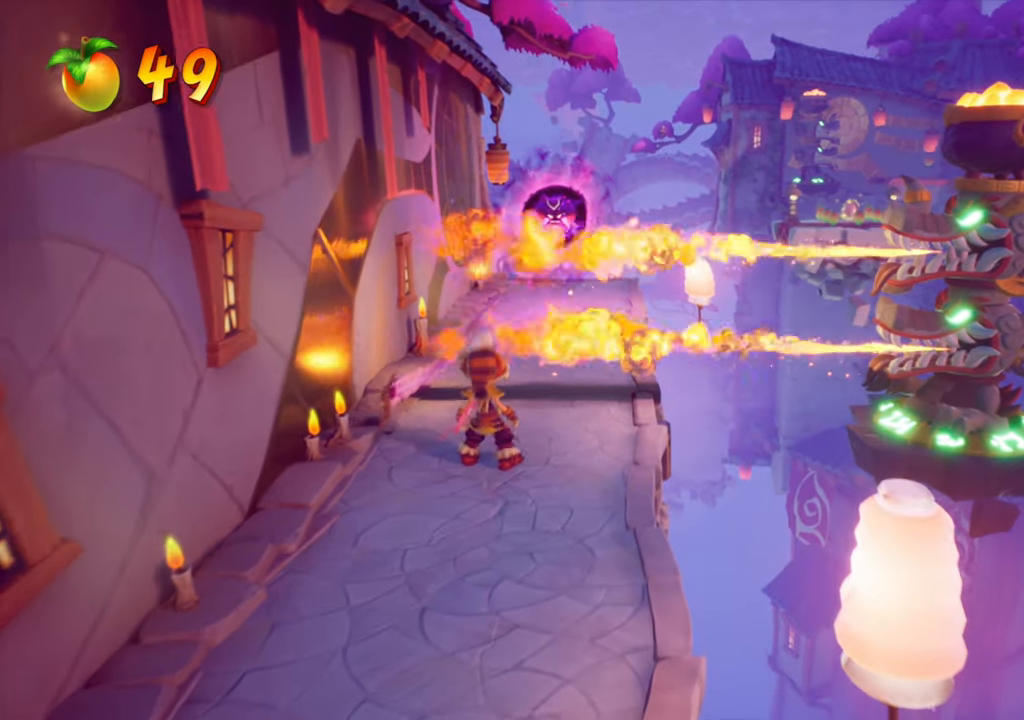
{"buttons": ["DPAD_UP"], "right_stick": "center", "events": [[267, "DPAD_UP", "down"]]}
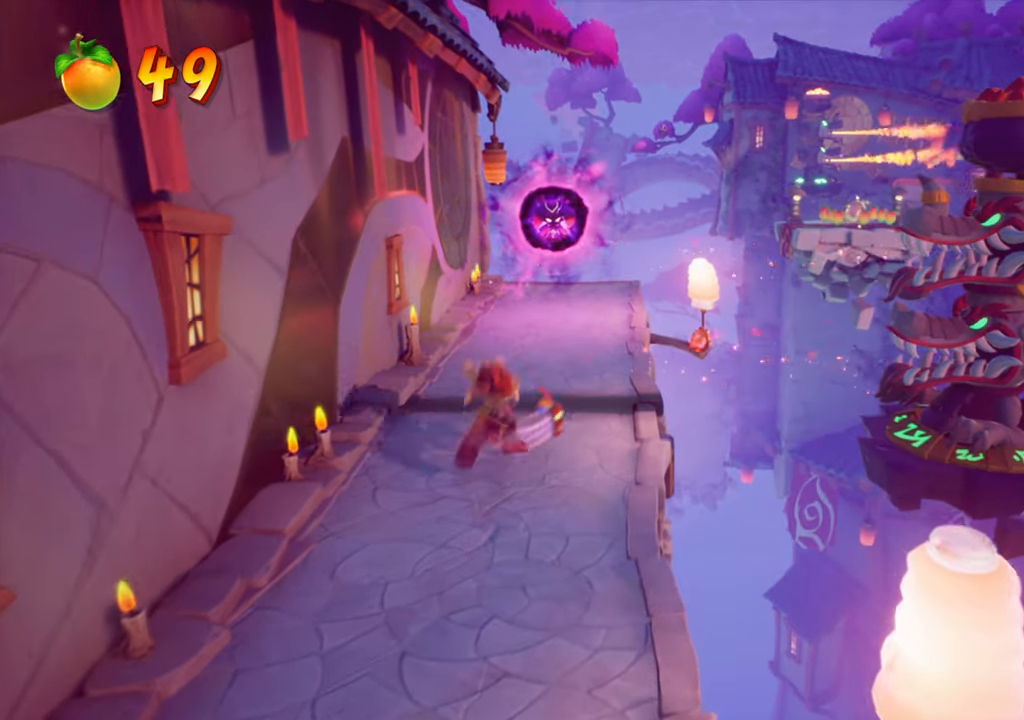
{"buttons": ["DPAD_UP"], "right_stick": "center", "events": []}
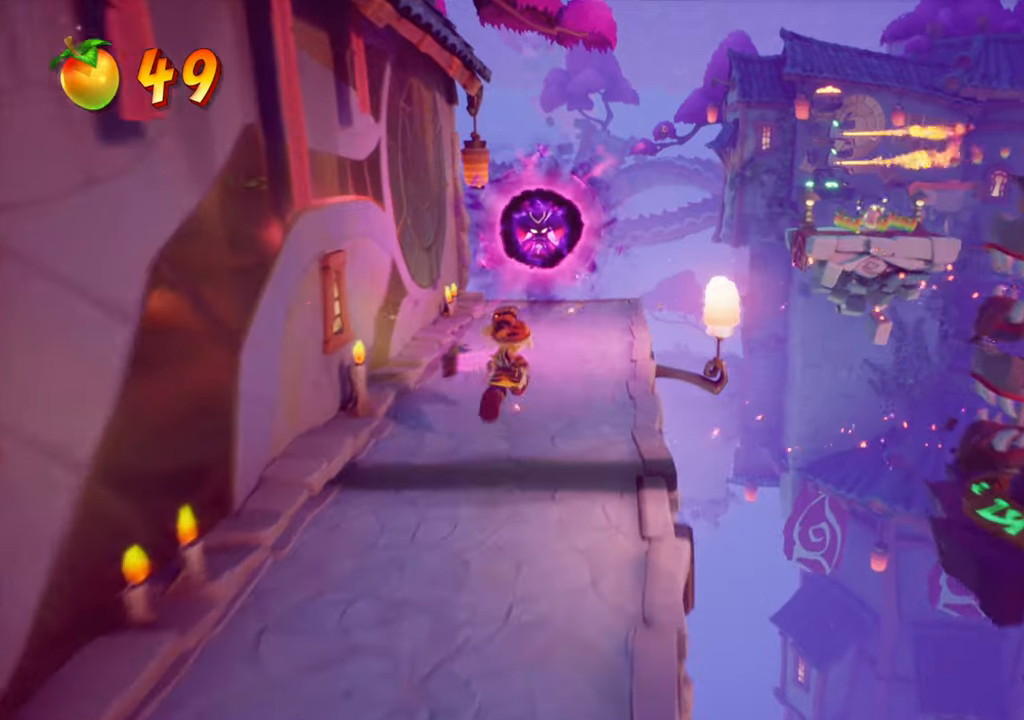
{"buttons": ["DPAD_UP"], "right_stick": "center", "events": []}
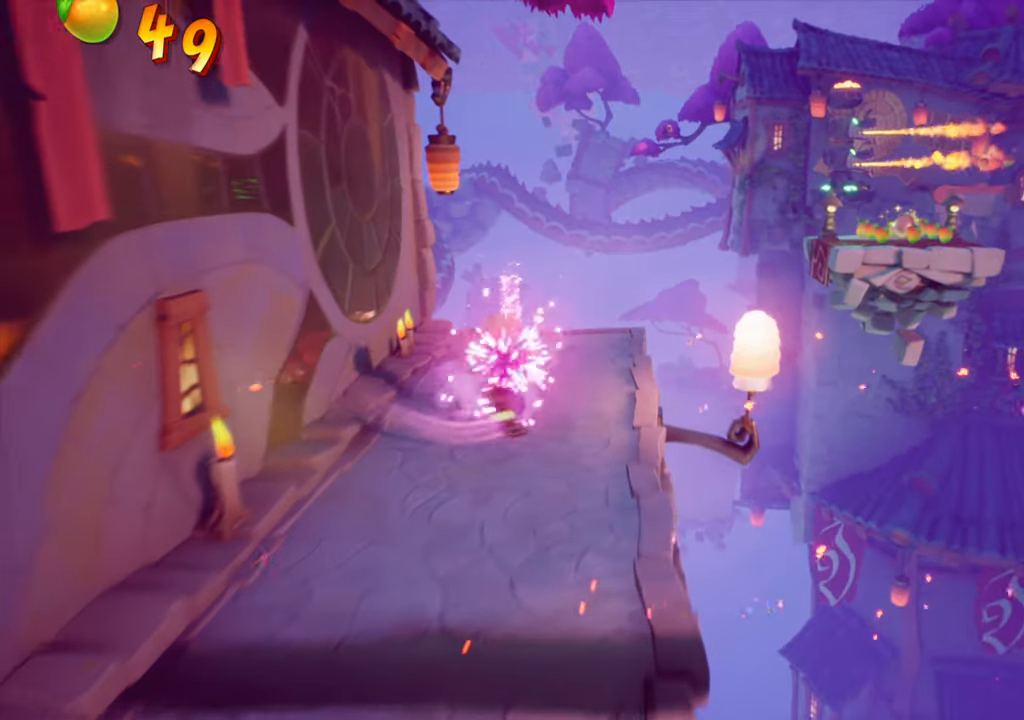
{"buttons": ["DPAD_UP"], "right_stick": "center", "events": [[134, "DPAD_RIGHT", "down"], [401, "DPAD_RIGHT", "up"]]}